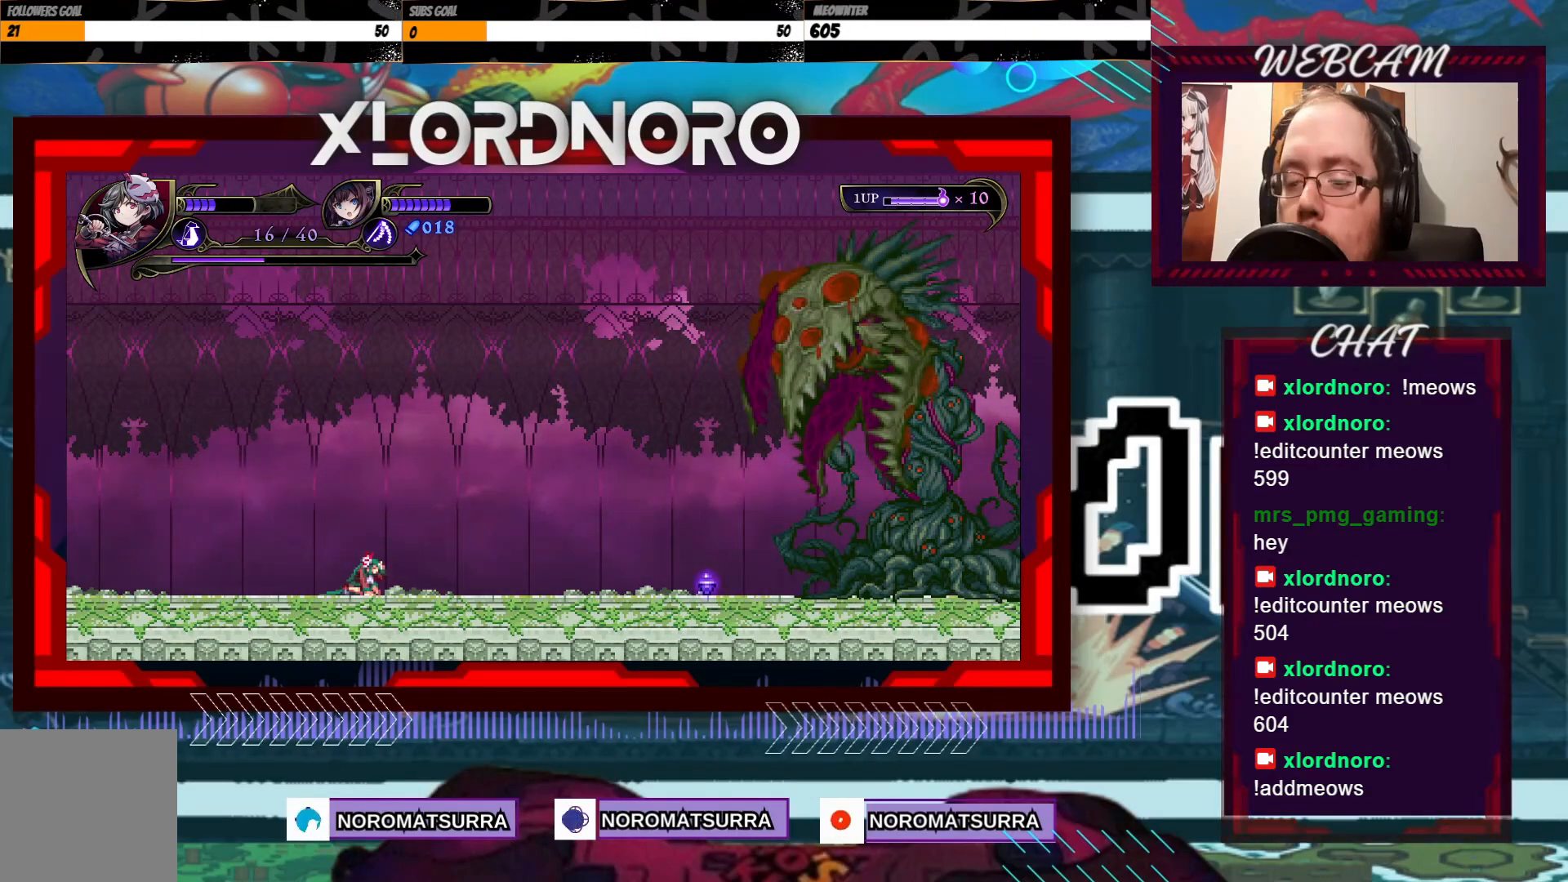
Gameplay with a controller (Xbox layout); each line is a JSON object with the inputs held at the frame after it. "events" lists button and stick changes between this image and that frame as [ms after this image, input, new state], when the widget could be followed in between. Not read: A L3 R3.
{"buttons": [], "left_stick": "center", "right_stick": "center", "events": []}
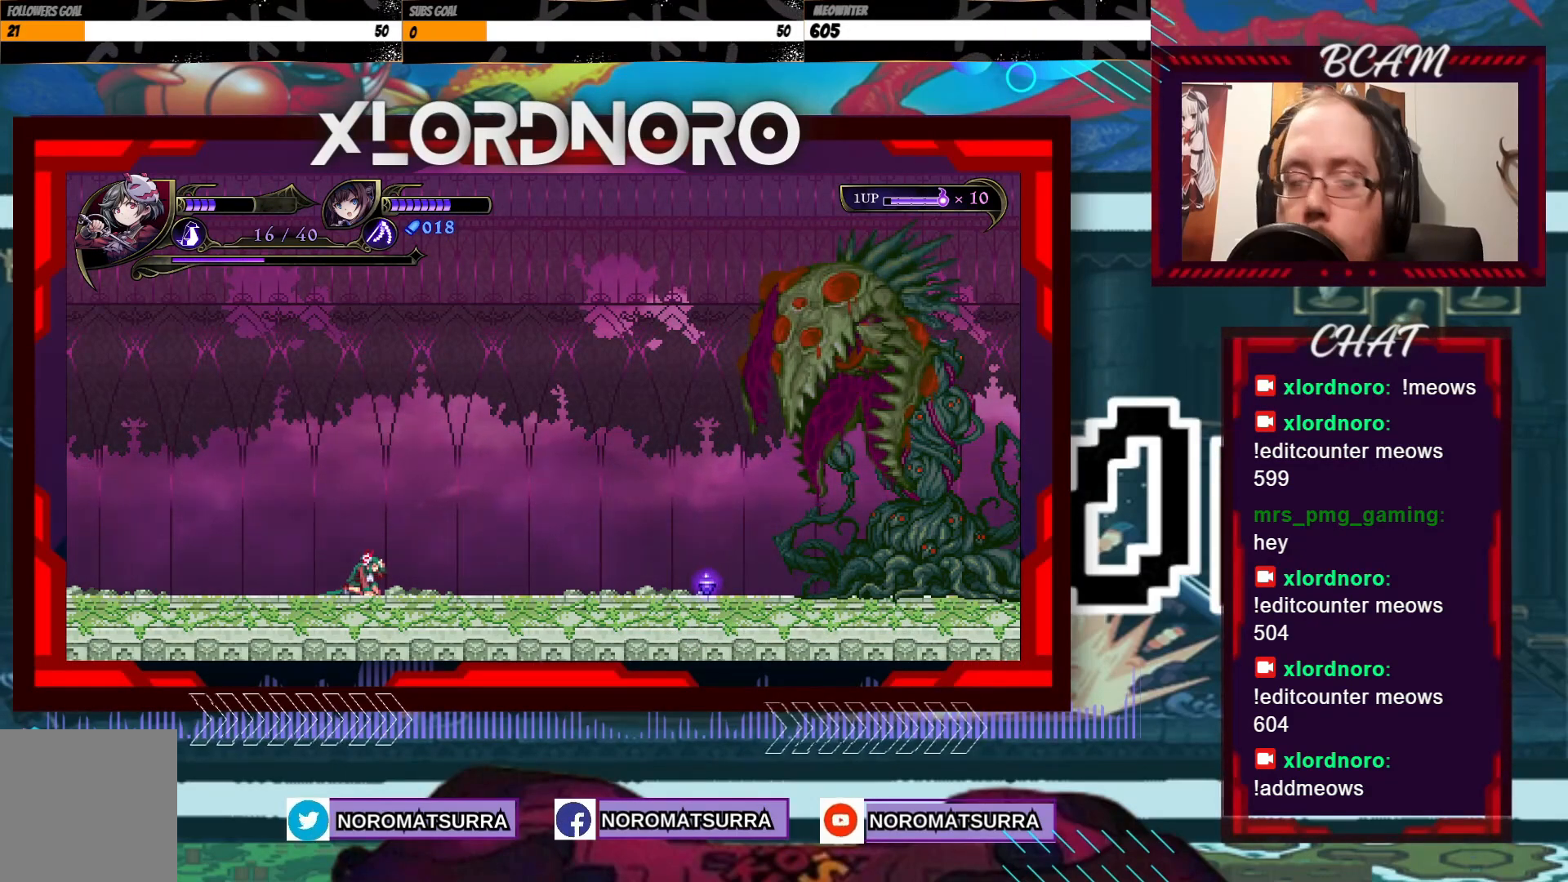
{"buttons": [], "left_stick": "center", "right_stick": "center", "events": []}
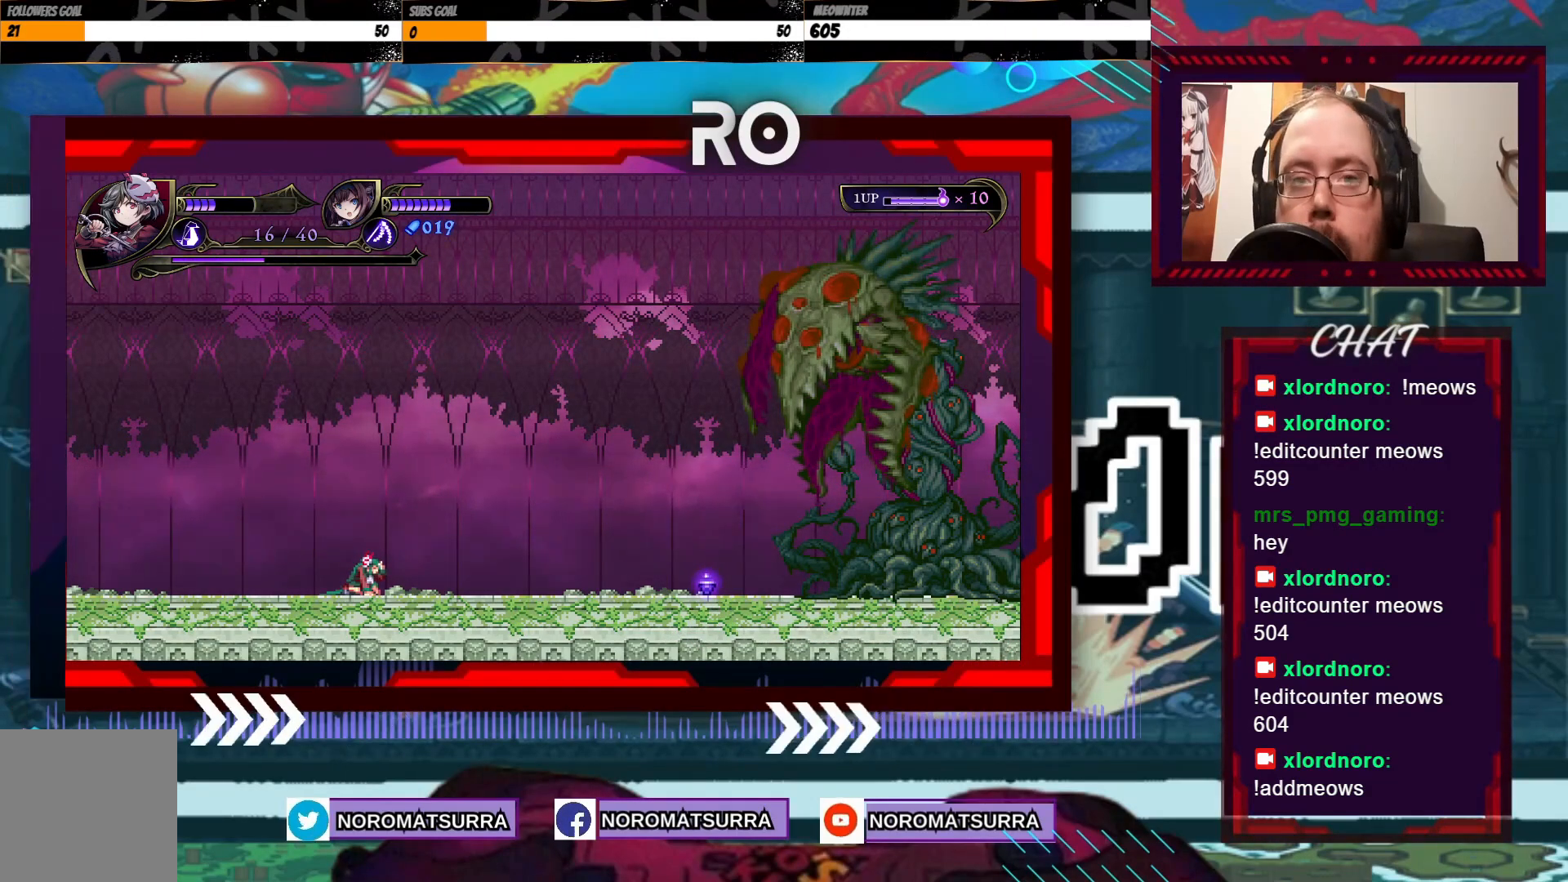
{"buttons": [], "left_stick": "center", "right_stick": "center", "events": []}
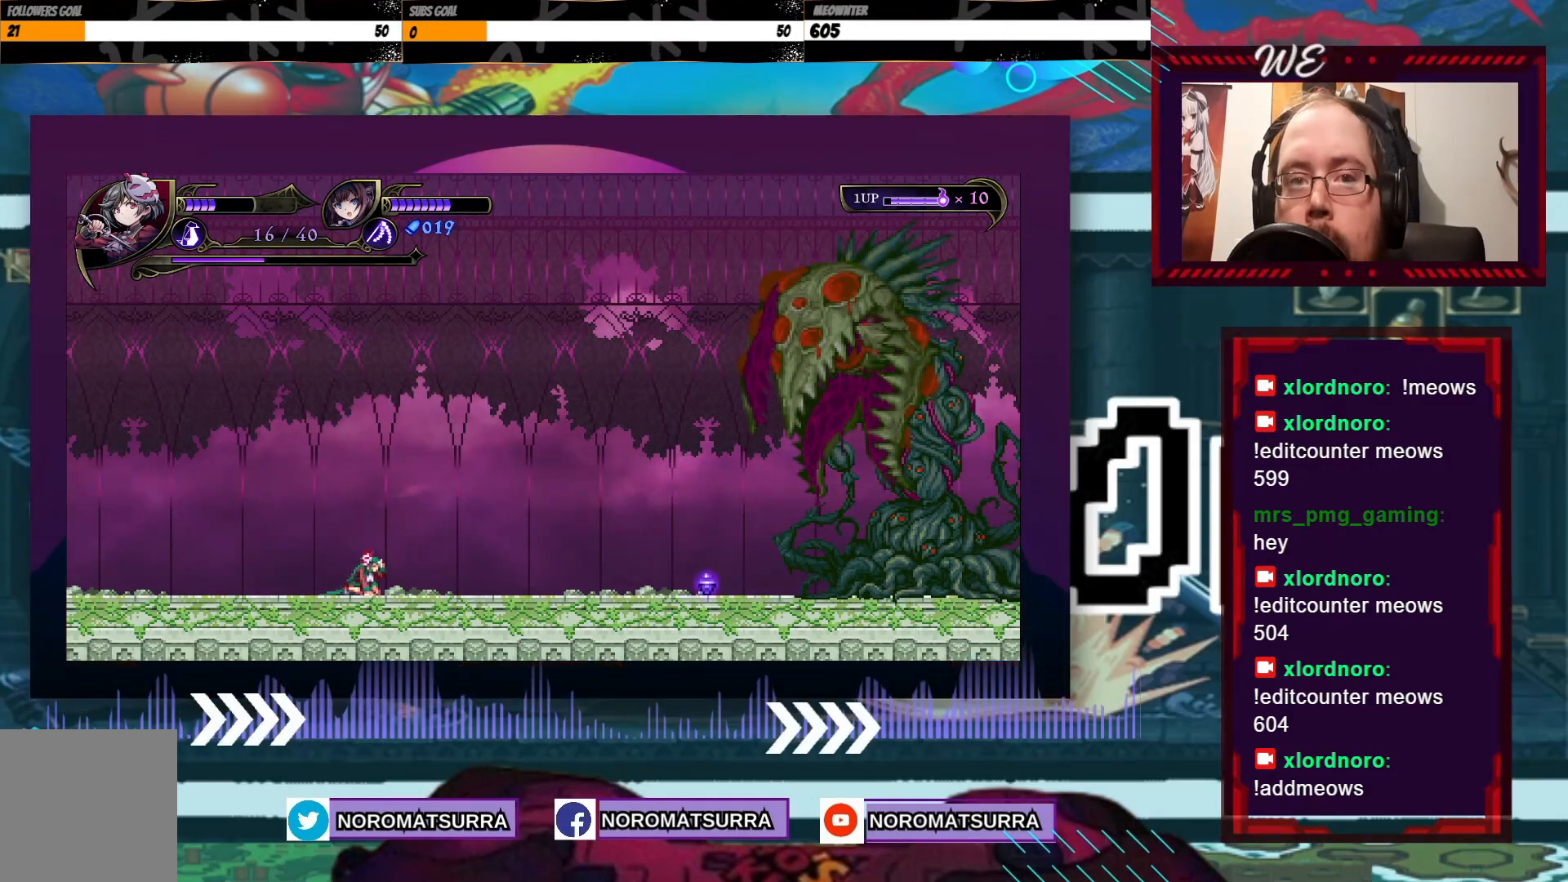
{"buttons": [], "left_stick": "center", "right_stick": "center", "events": []}
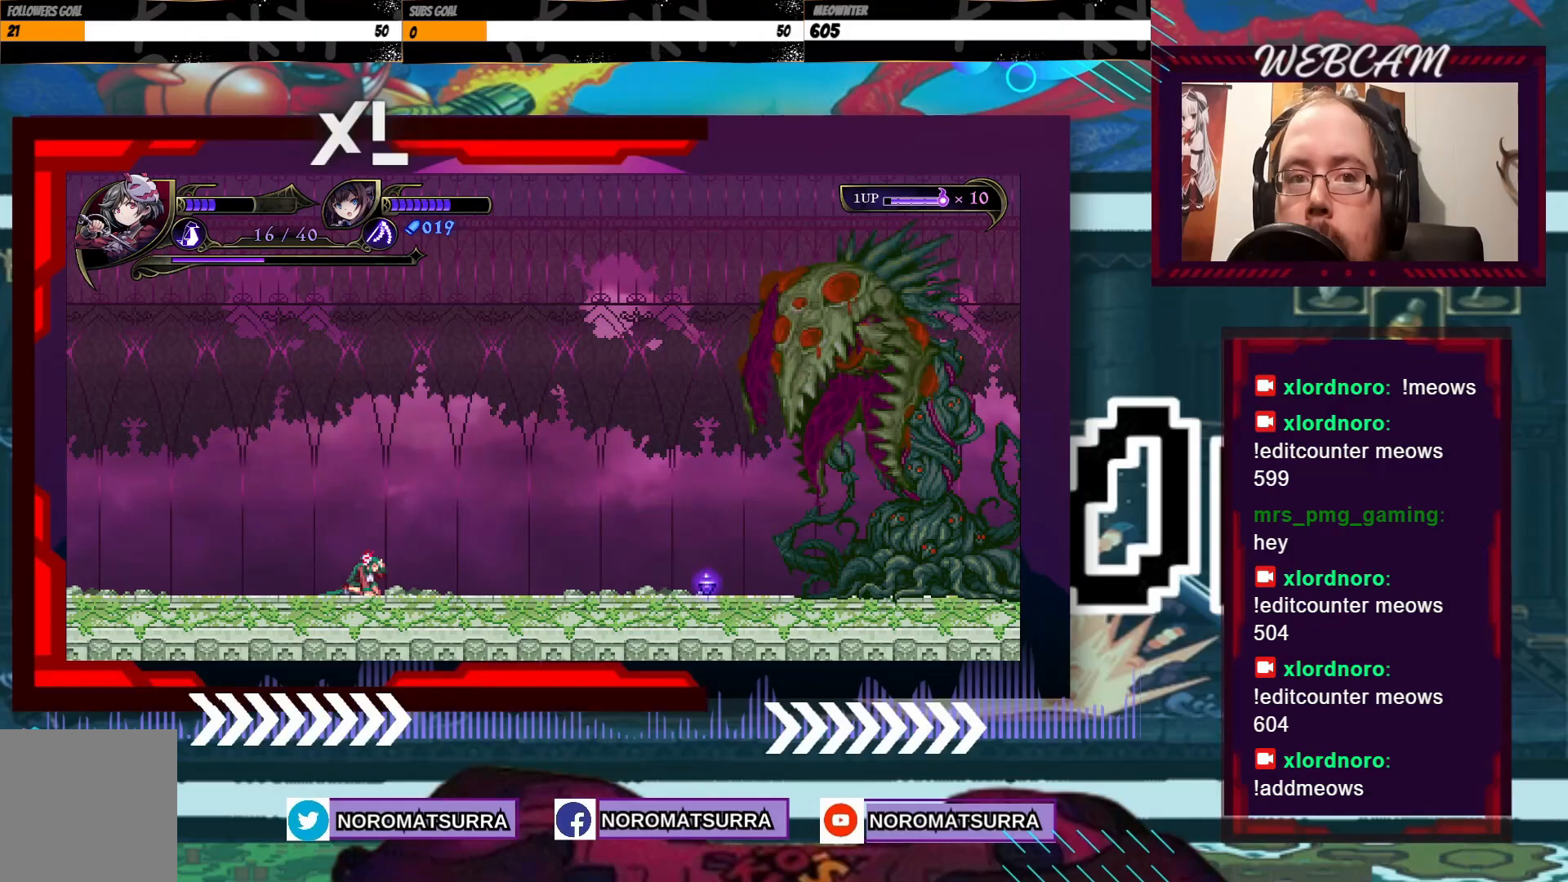
{"buttons": [], "left_stick": "right", "right_stick": "center", "events": [[233, "left_stick", "right"]]}
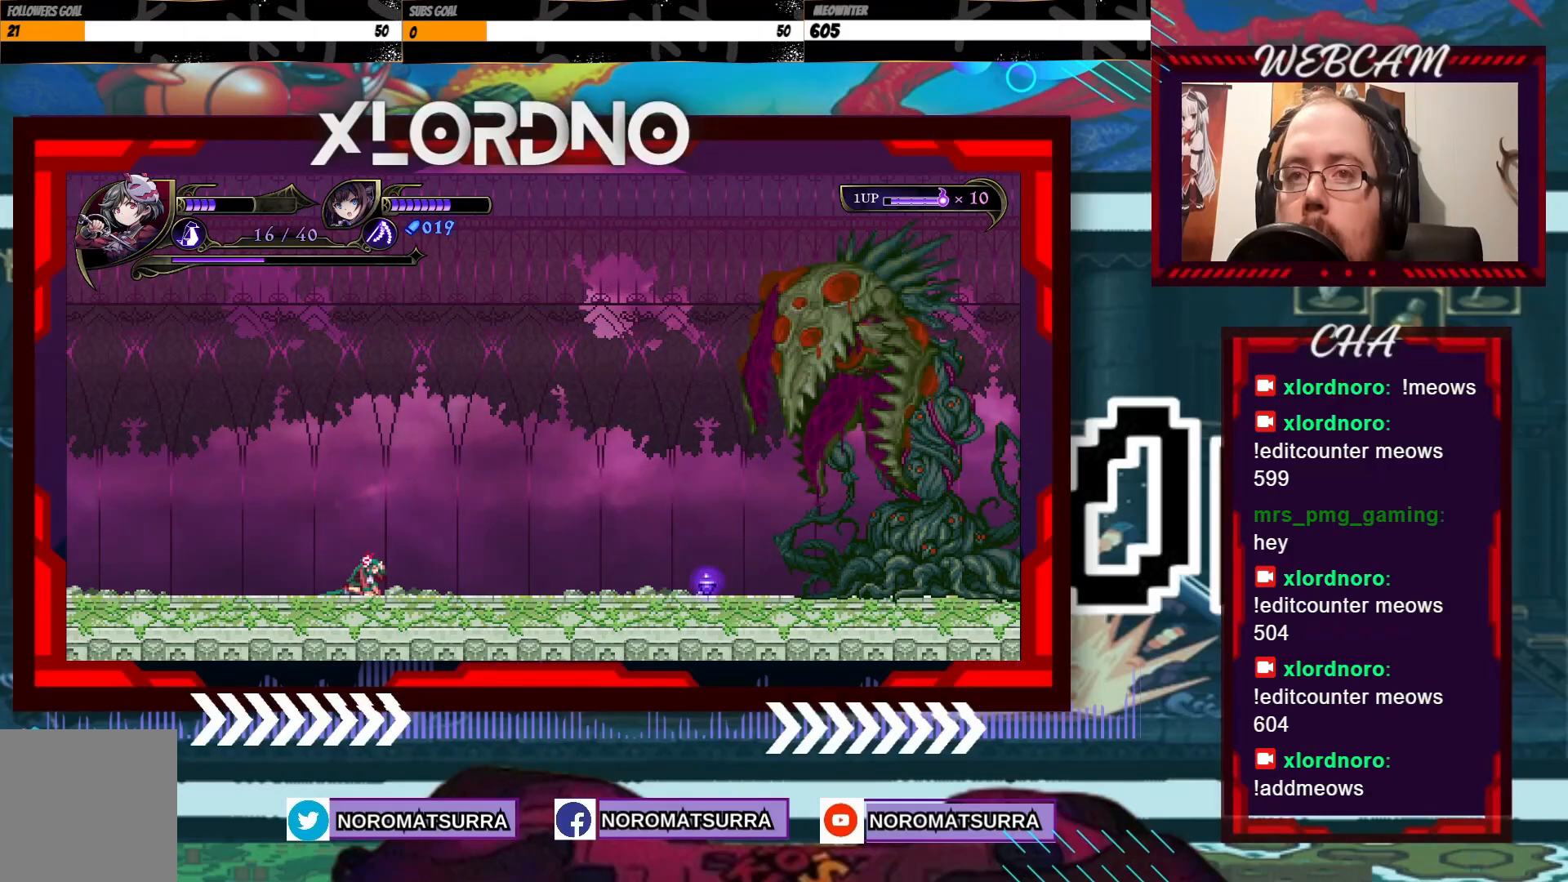
{"buttons": [], "left_stick": "right", "right_stick": "center", "events": []}
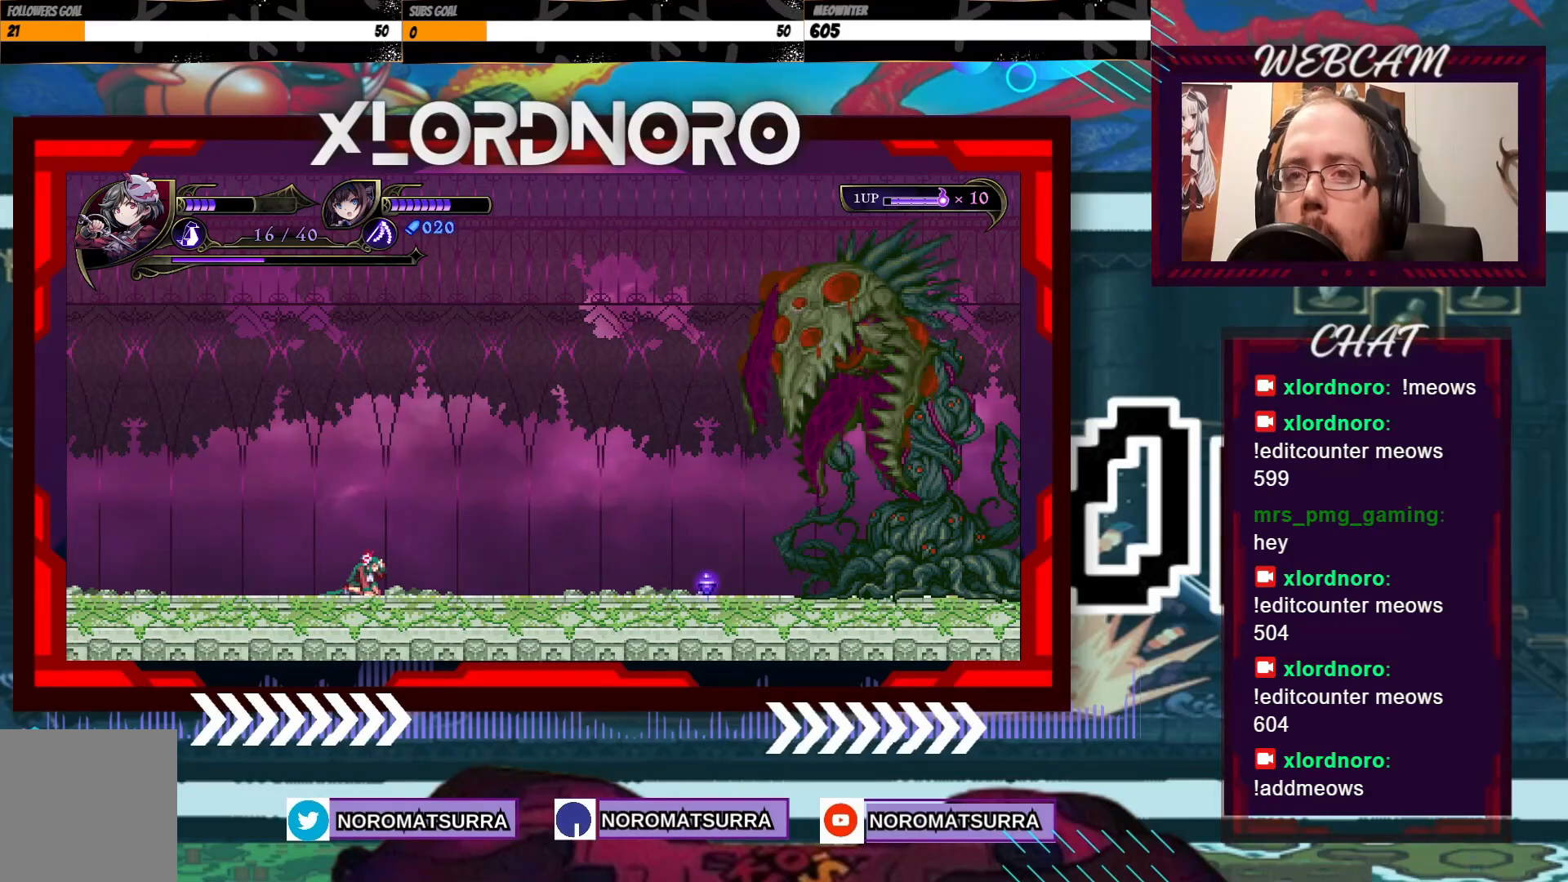
{"buttons": [], "left_stick": "right", "right_stick": "center", "events": []}
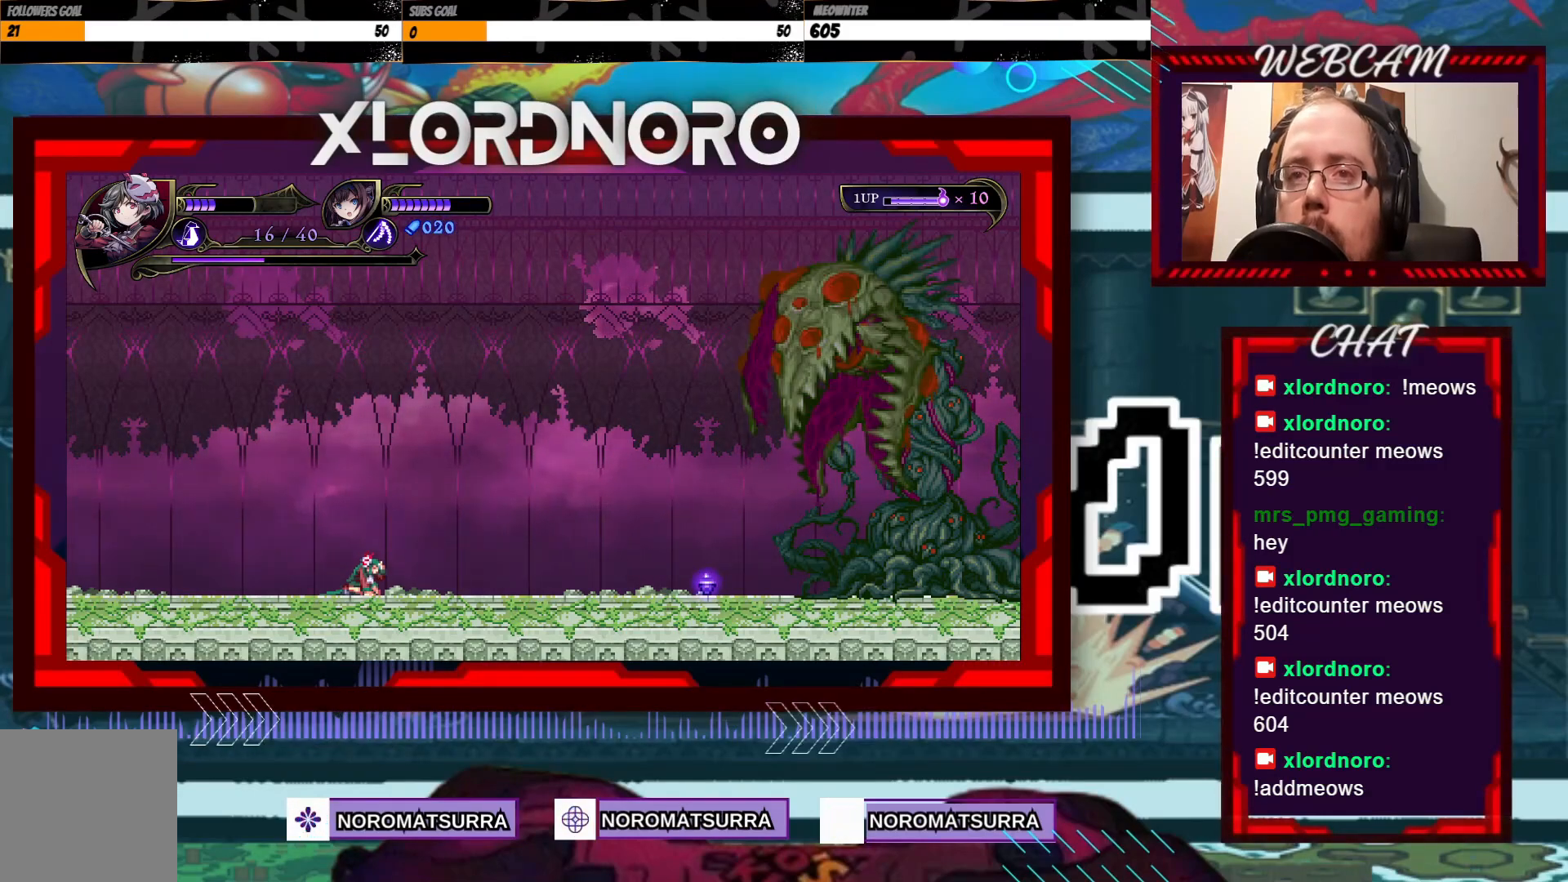
{"buttons": [], "left_stick": "center", "right_stick": "center", "events": [[483, "left_stick", "center"]]}
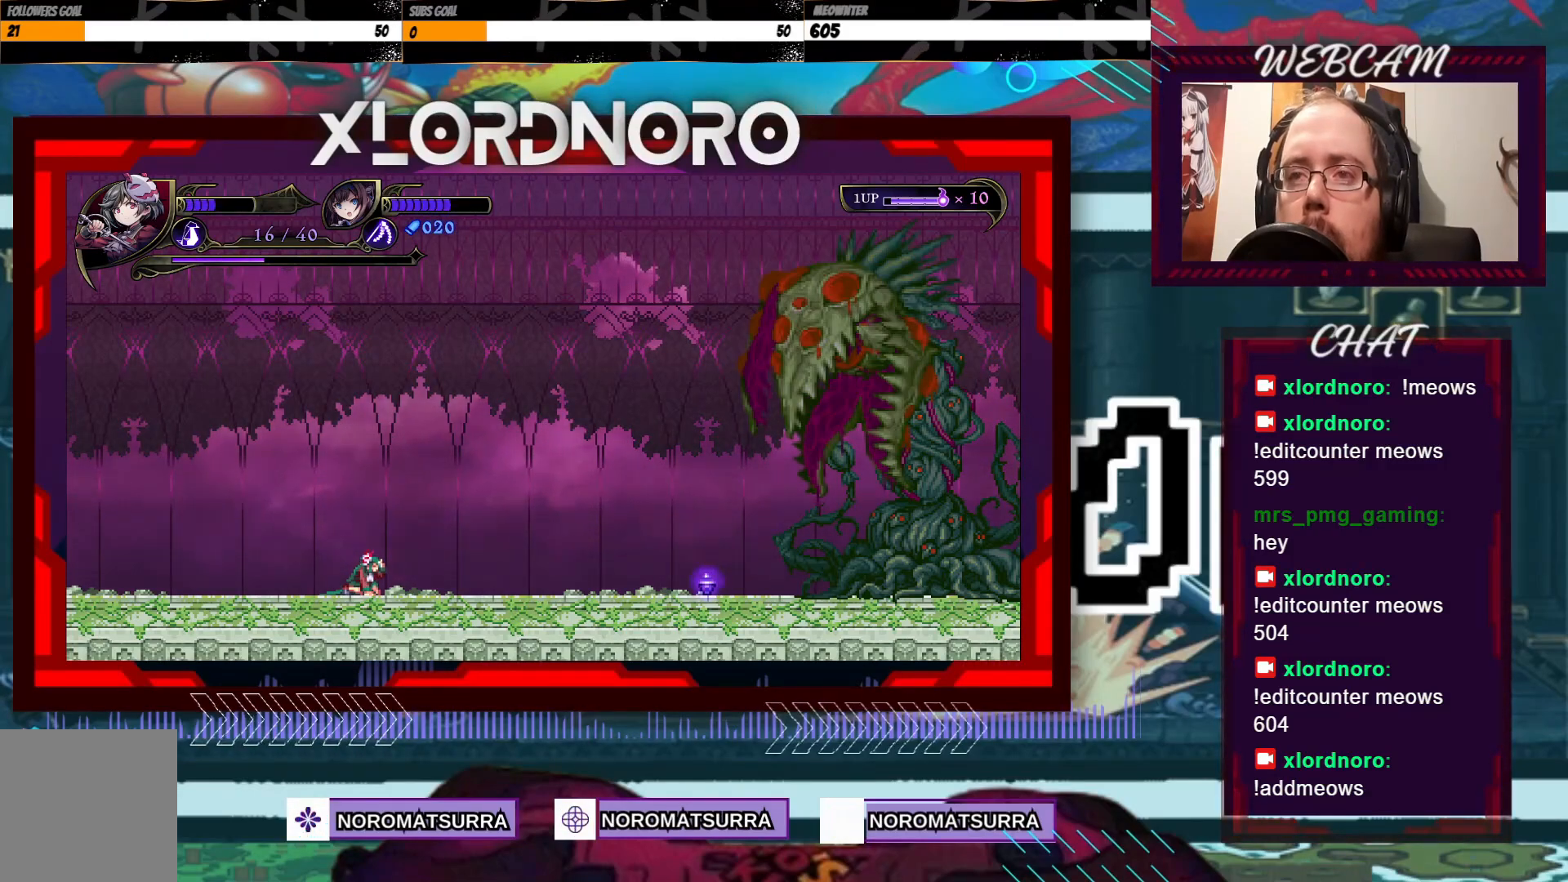
{"buttons": [], "left_stick": "right", "right_stick": "center", "events": [[233, "left_stick", "right"]]}
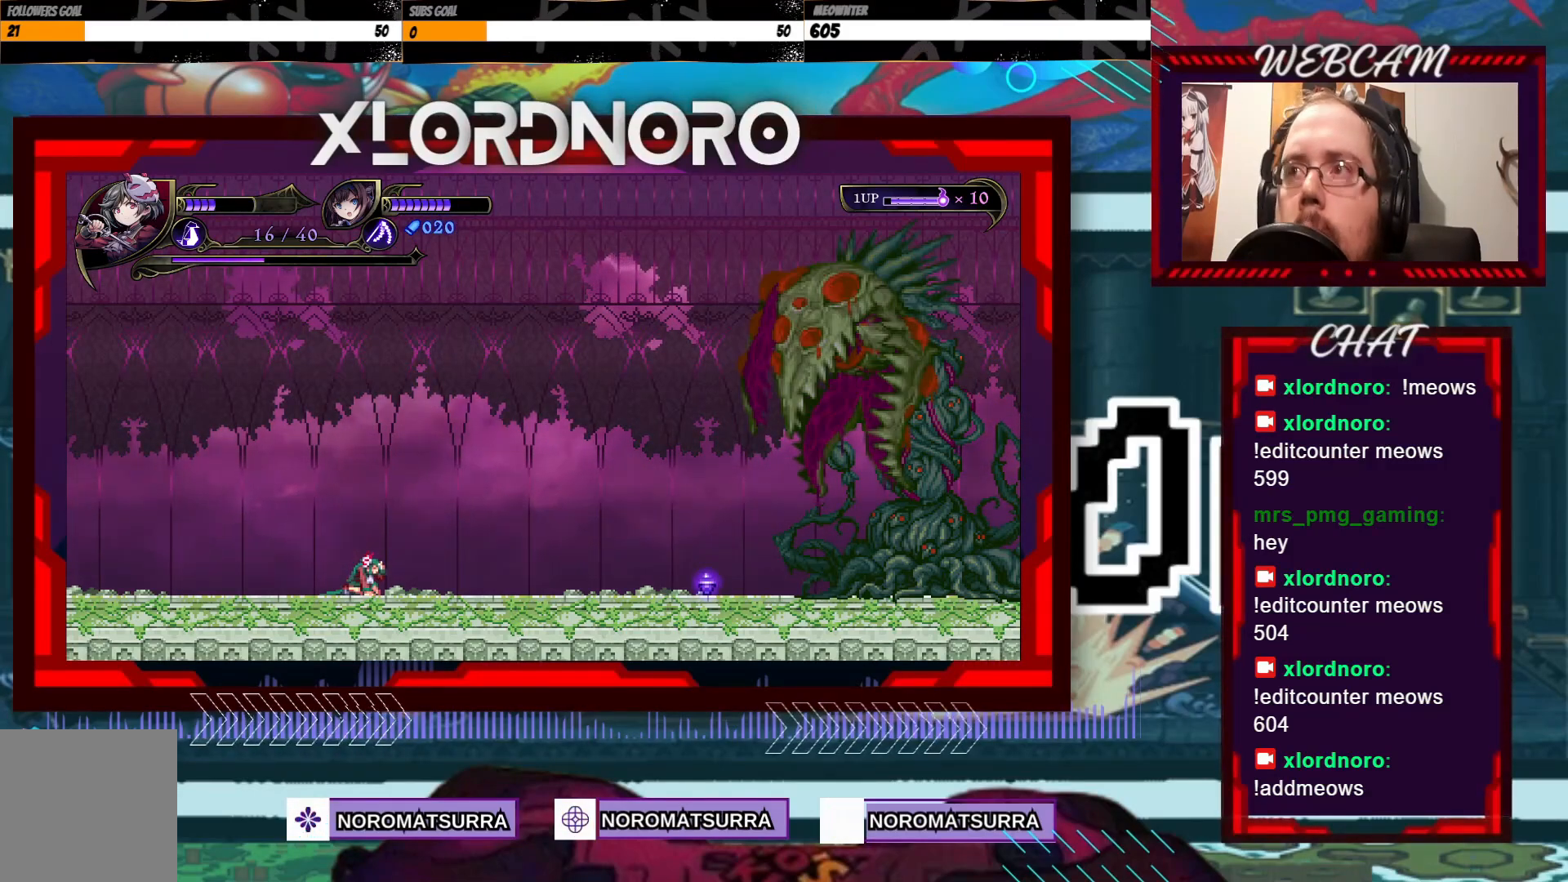
{"buttons": [], "left_stick": "right", "right_stick": "center", "events": []}
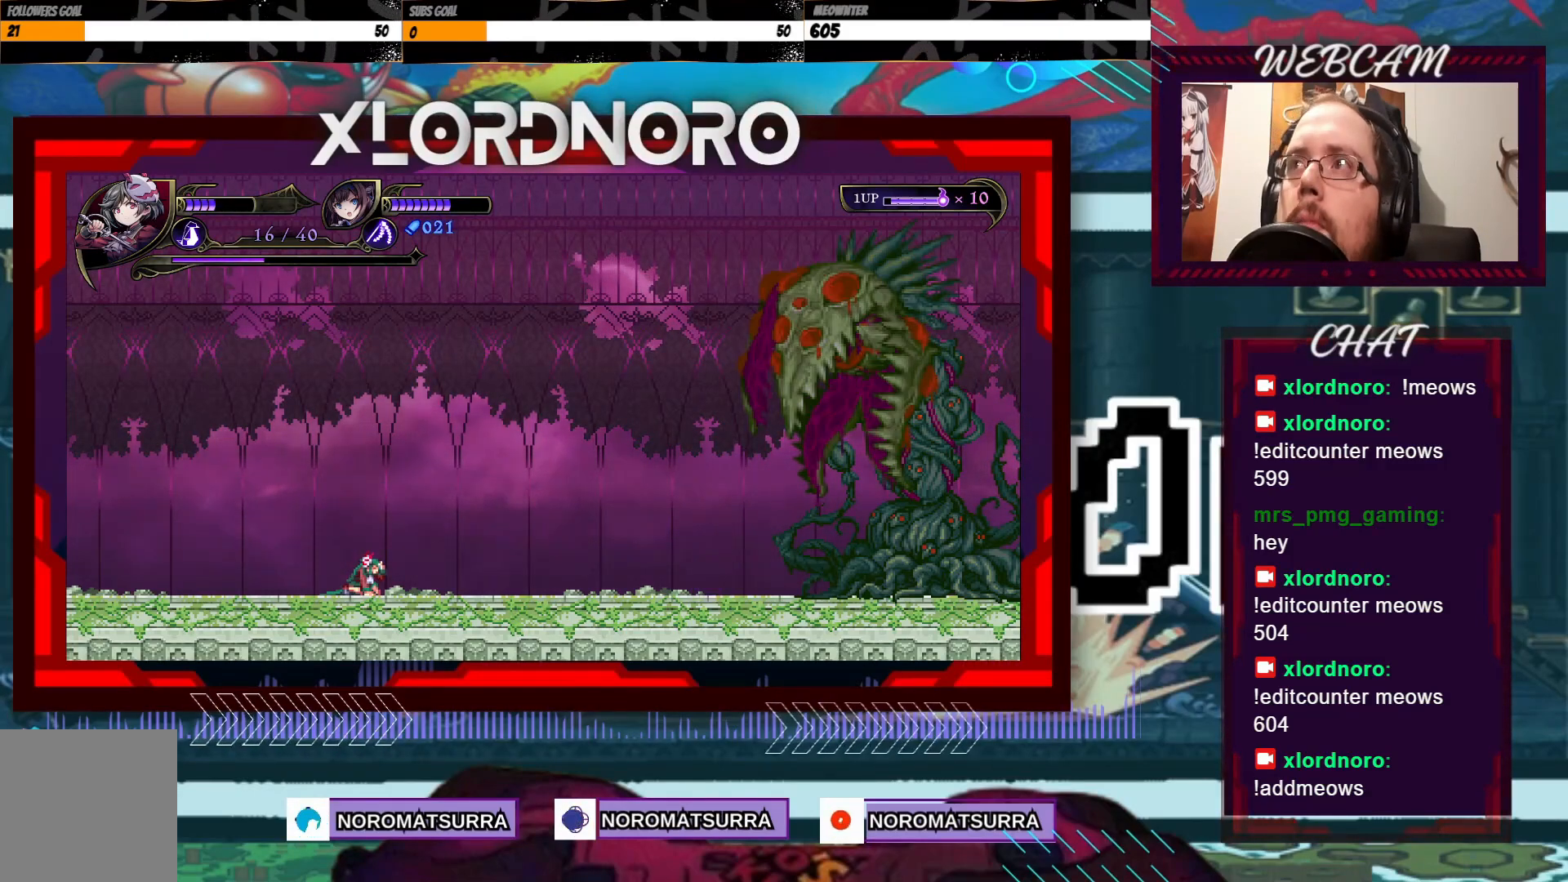
{"buttons": [], "left_stick": "right", "right_stick": "center", "events": [[333, "left_stick", "center"], [483, "left_stick", "right"]]}
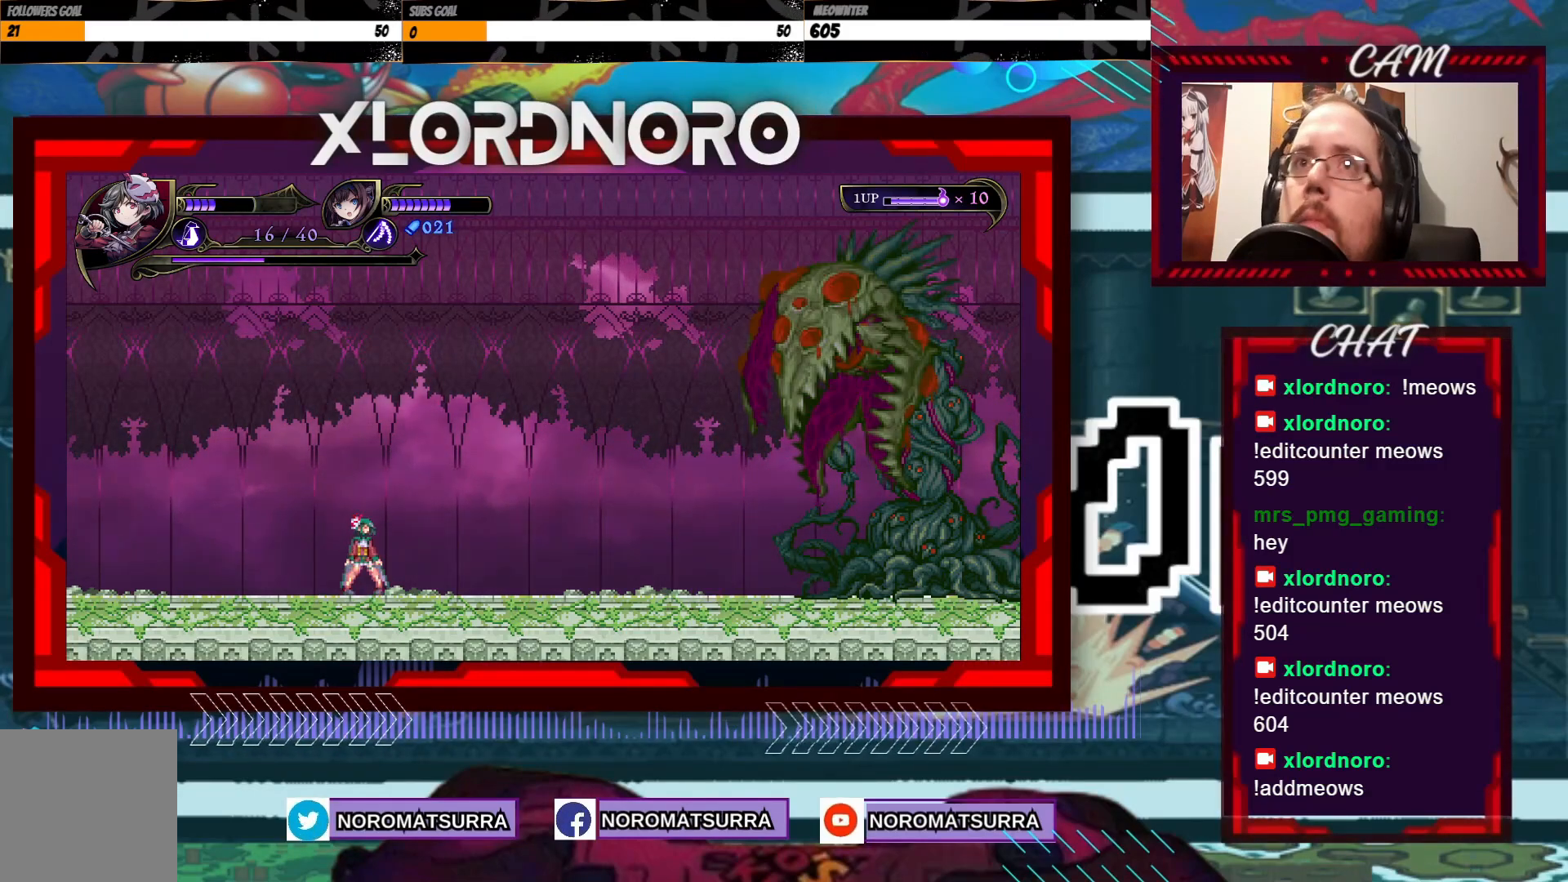
{"buttons": [], "left_stick": "right", "right_stick": "center", "events": []}
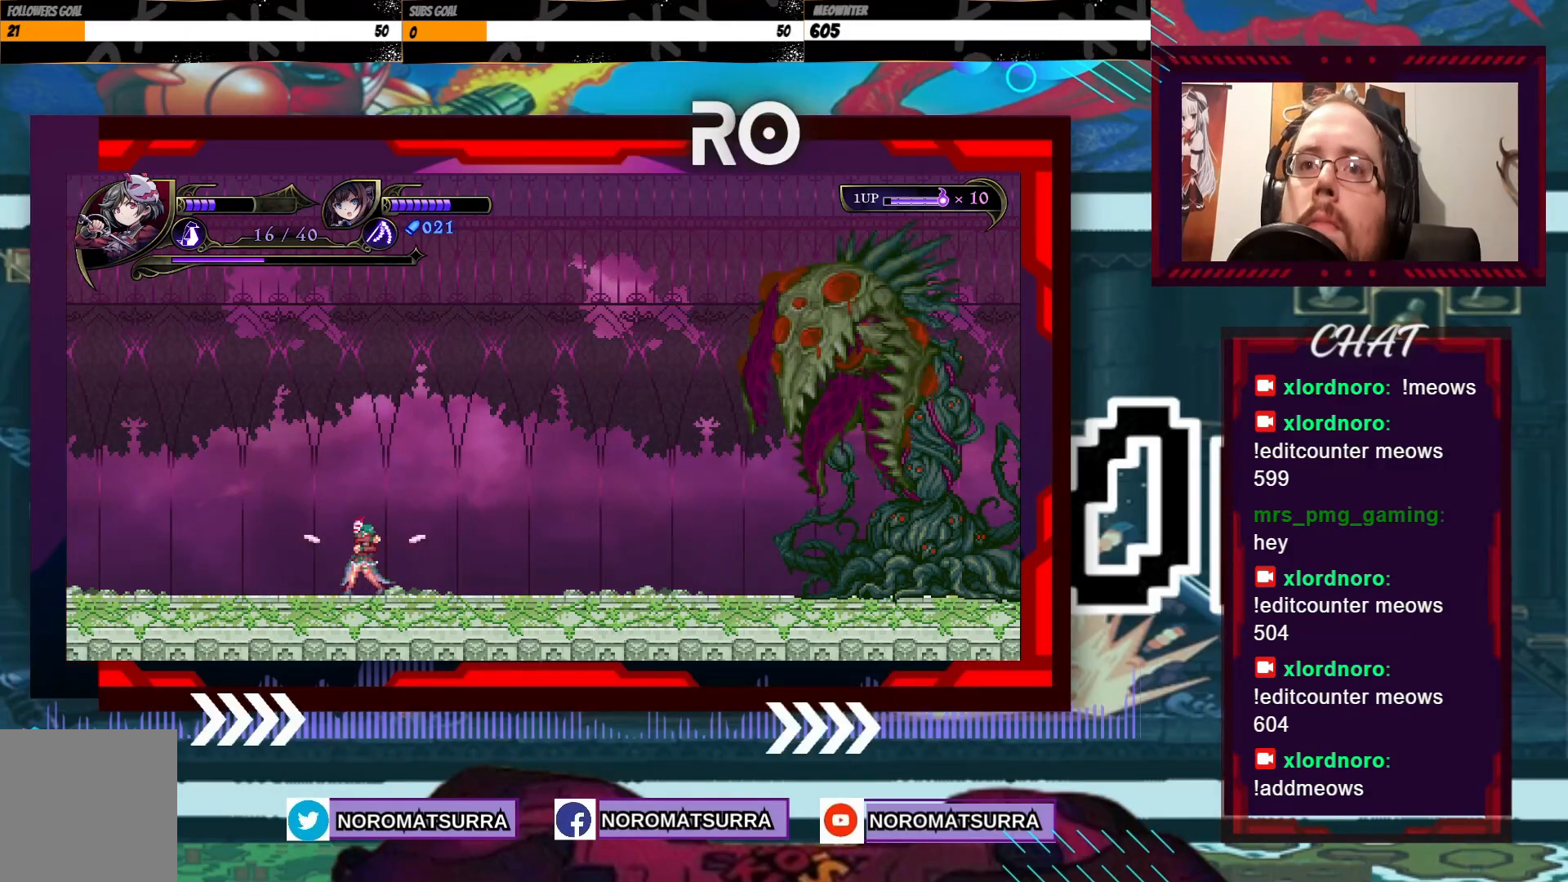
{"buttons": [], "left_stick": "right", "right_stick": "center", "events": []}
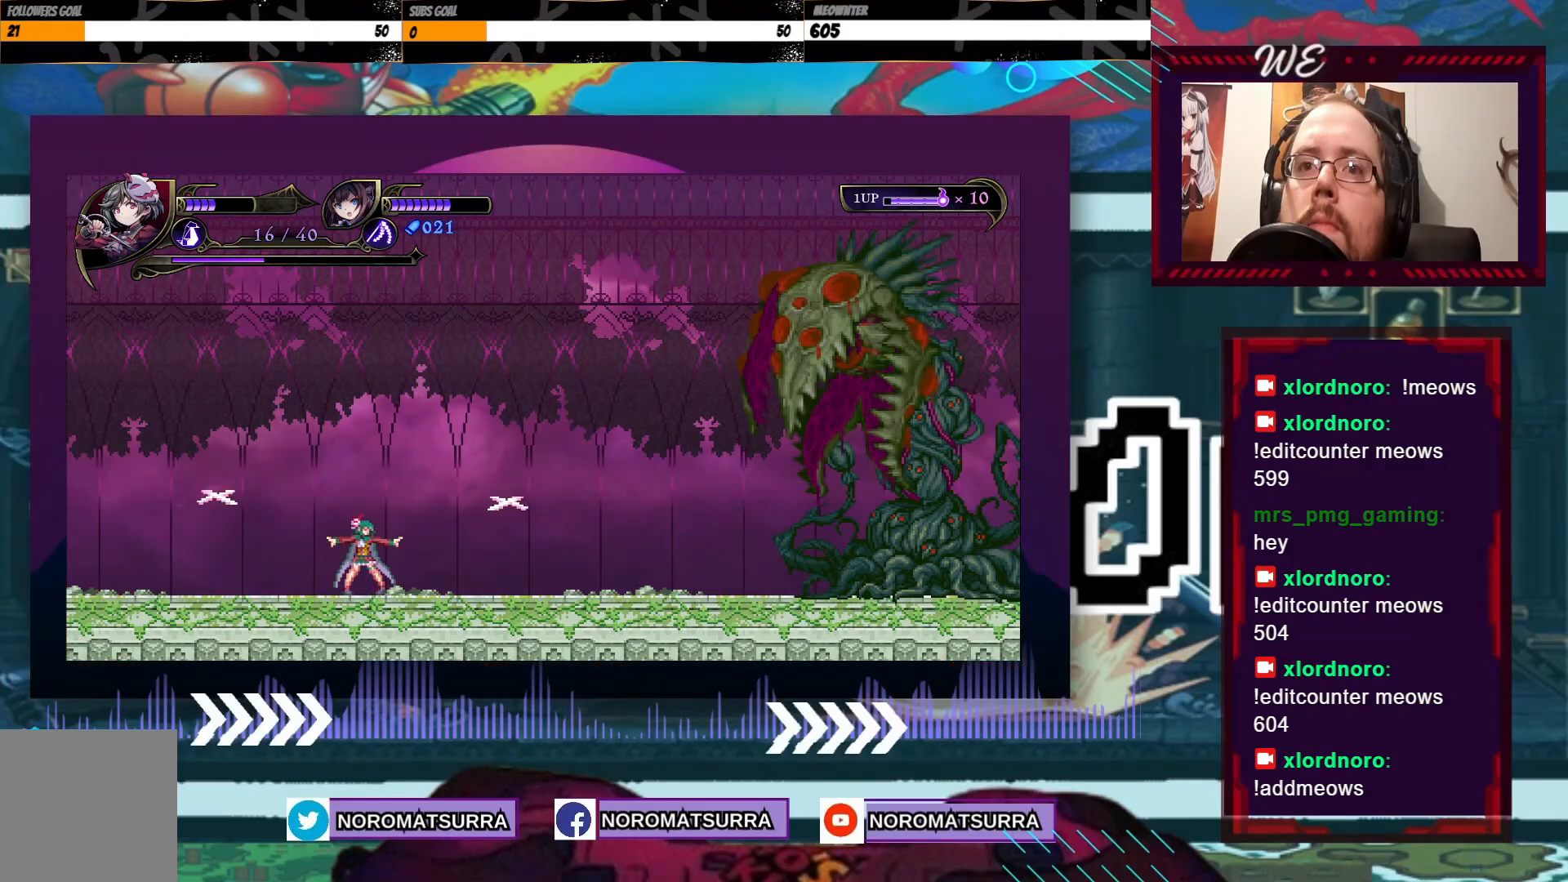
{"buttons": [], "left_stick": "right", "right_stick": "center", "events": []}
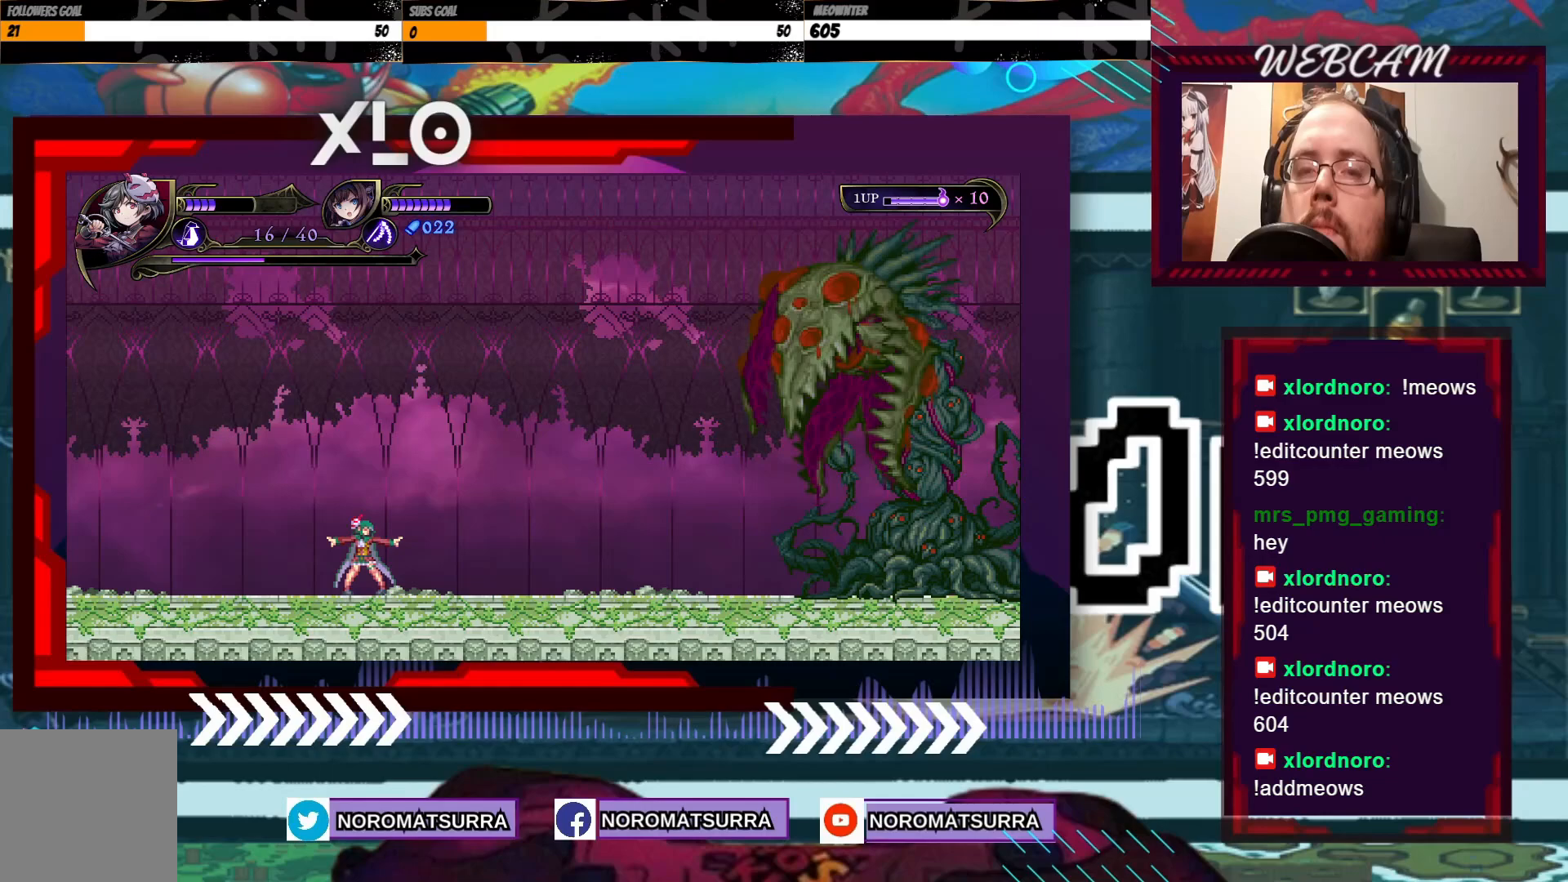
{"buttons": [], "left_stick": "right", "right_stick": "center", "events": []}
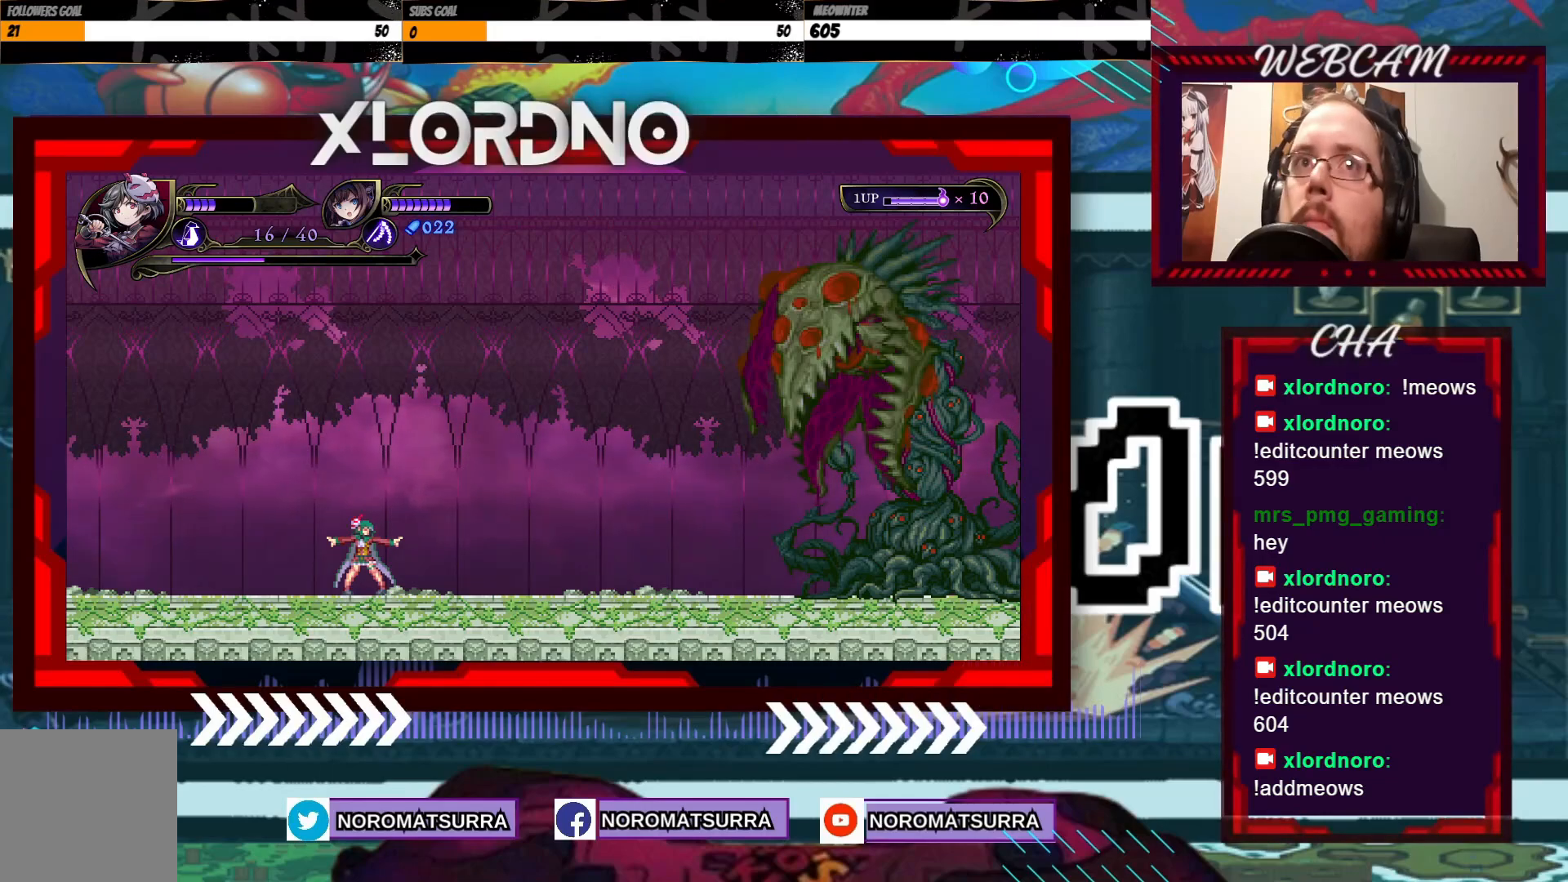
{"buttons": [], "left_stick": "right", "right_stick": "center", "events": []}
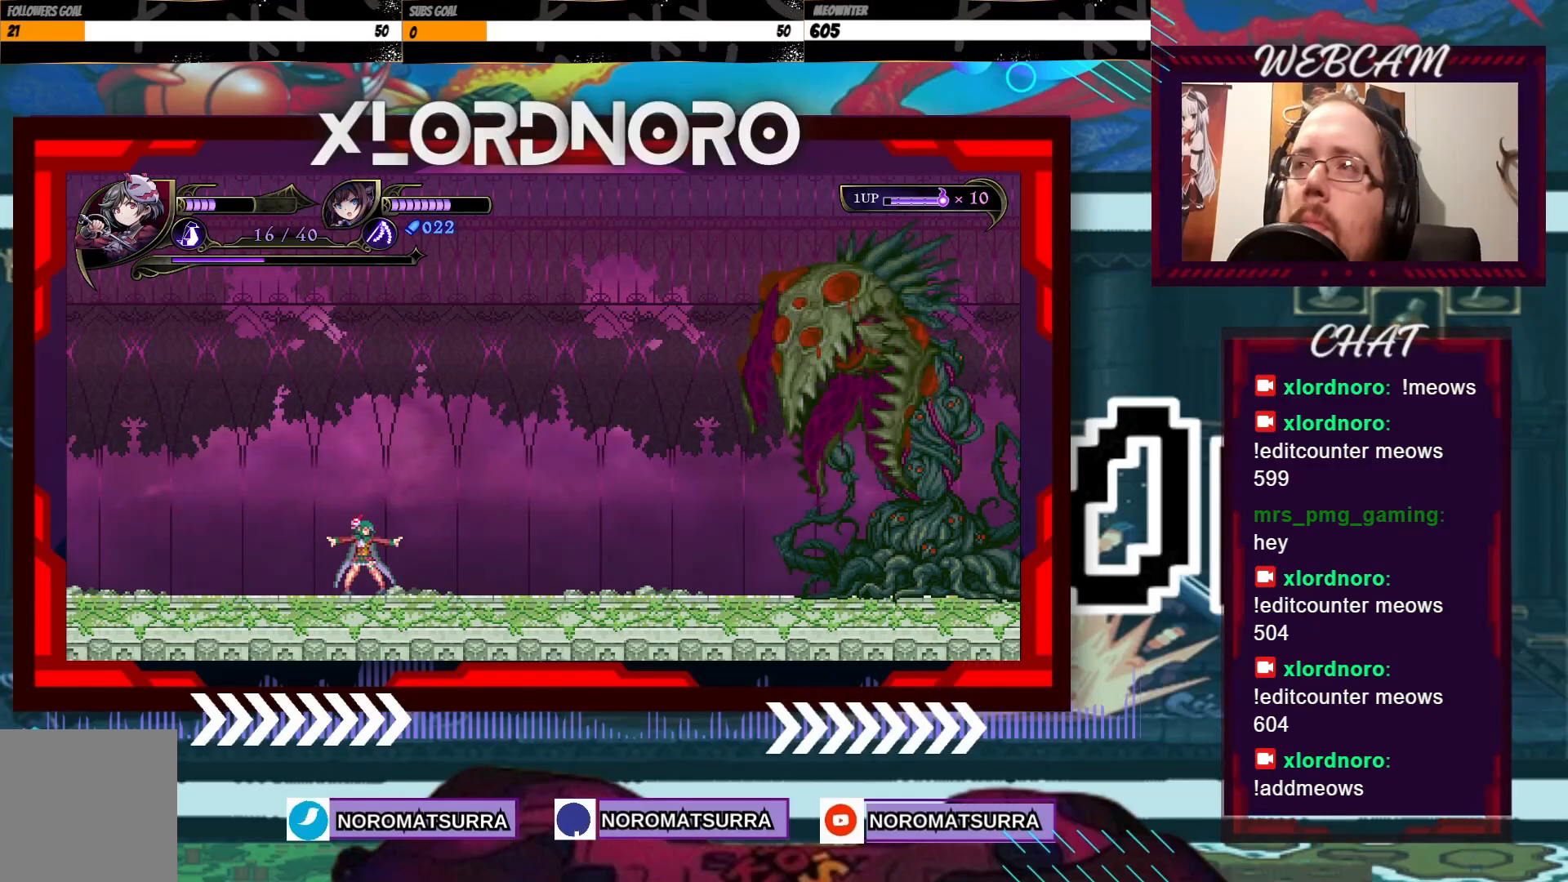
{"buttons": [], "left_stick": "right", "right_stick": "center", "events": []}
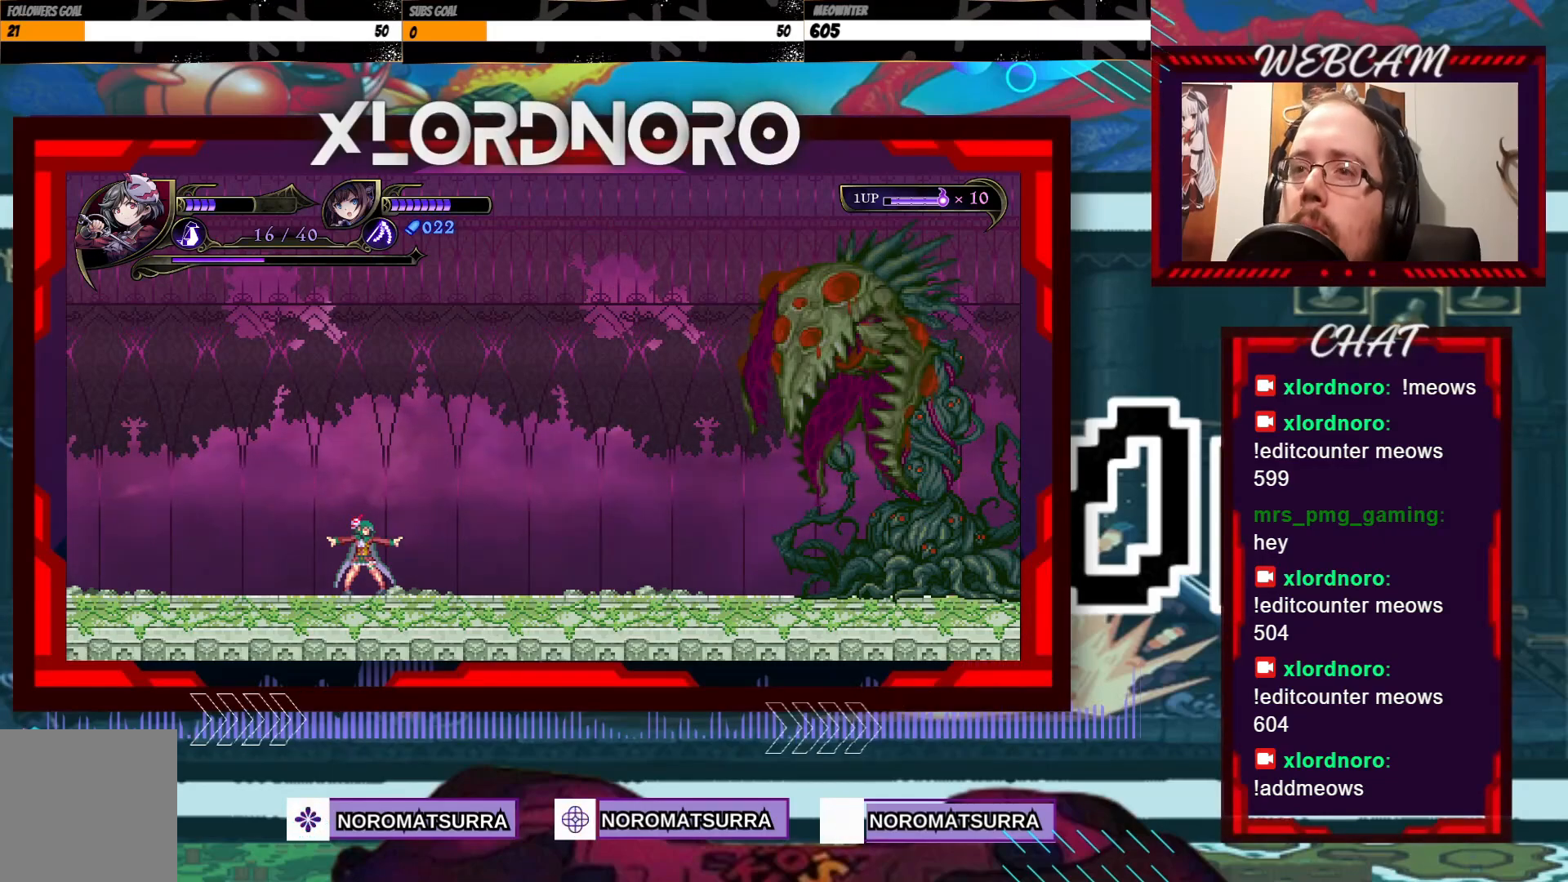
{"buttons": [], "left_stick": "right", "right_stick": "center", "events": []}
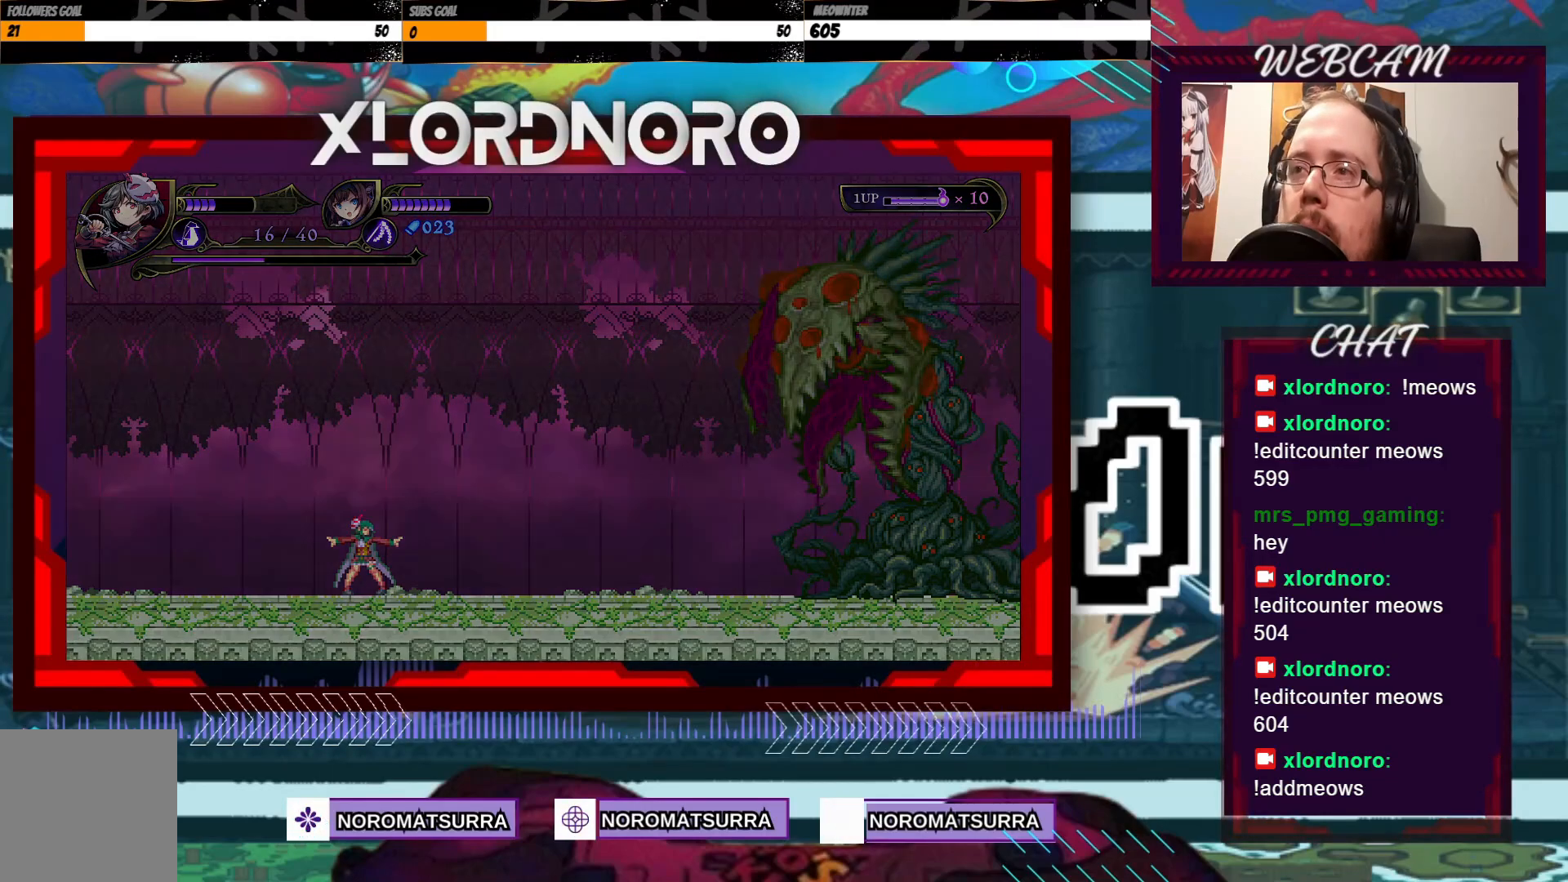
{"buttons": [], "left_stick": "right", "right_stick": "center", "events": [[333, "left_stick", "center"], [483, "left_stick", "right"]]}
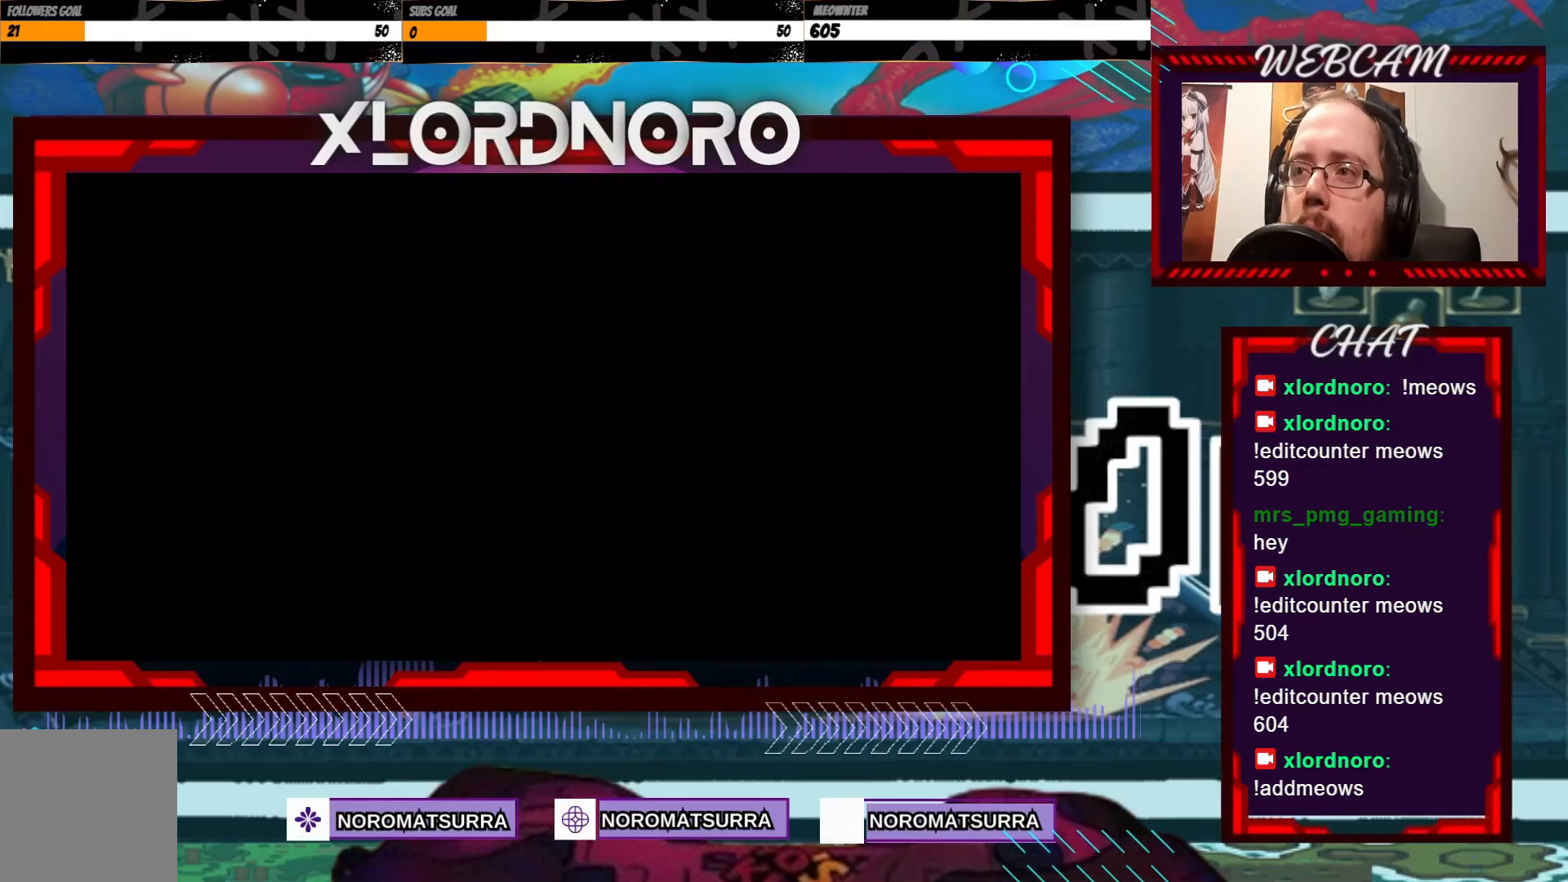
{"buttons": [], "left_stick": "right", "right_stick": "center", "events": []}
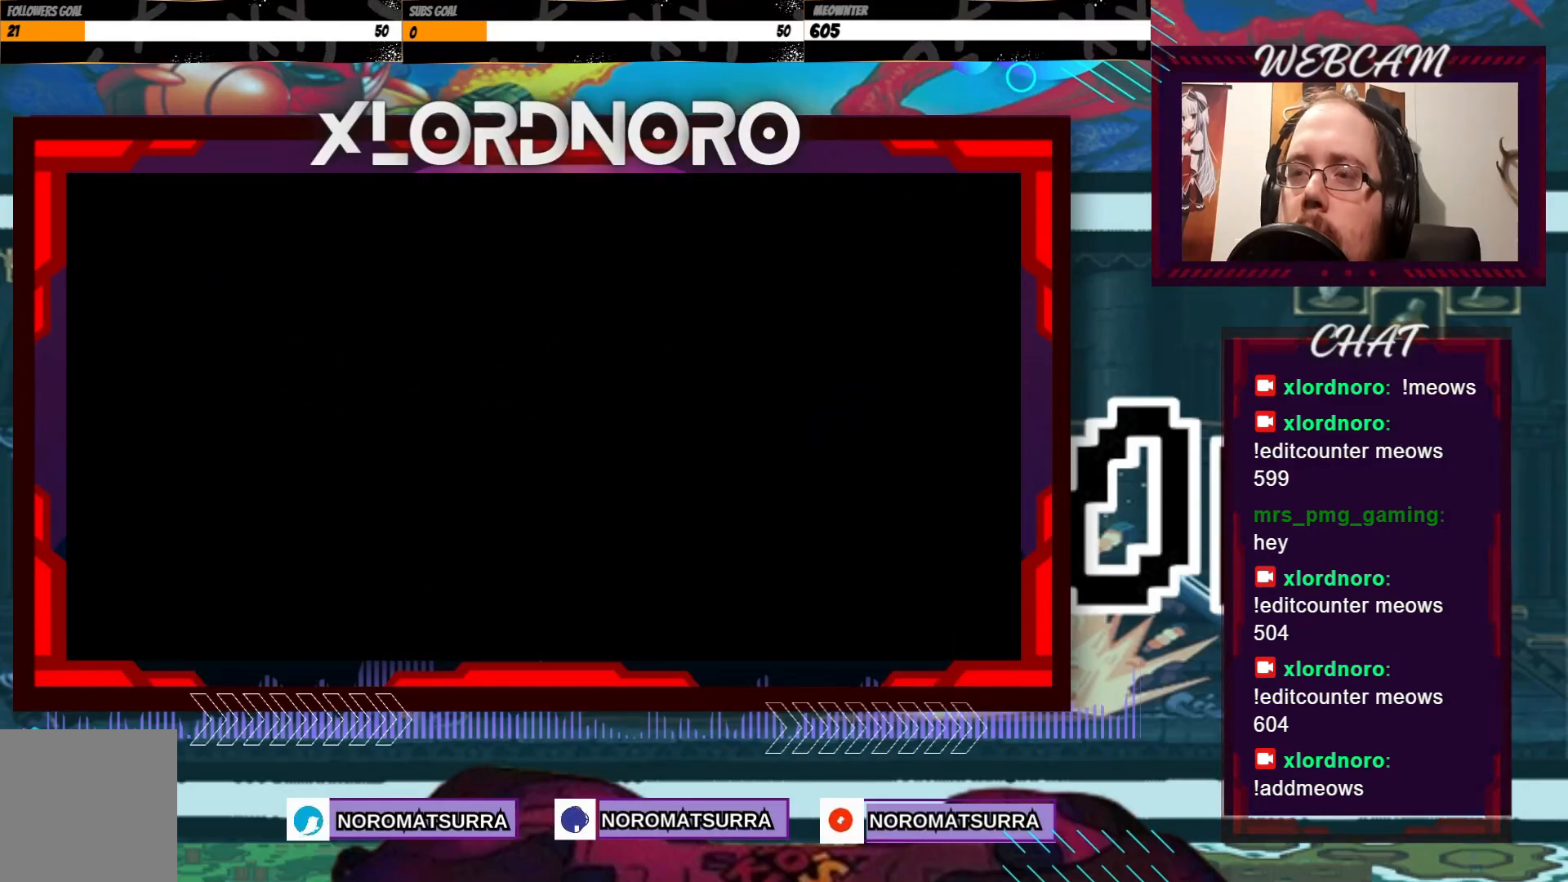
{"buttons": [], "left_stick": "right", "right_stick": "center", "events": []}
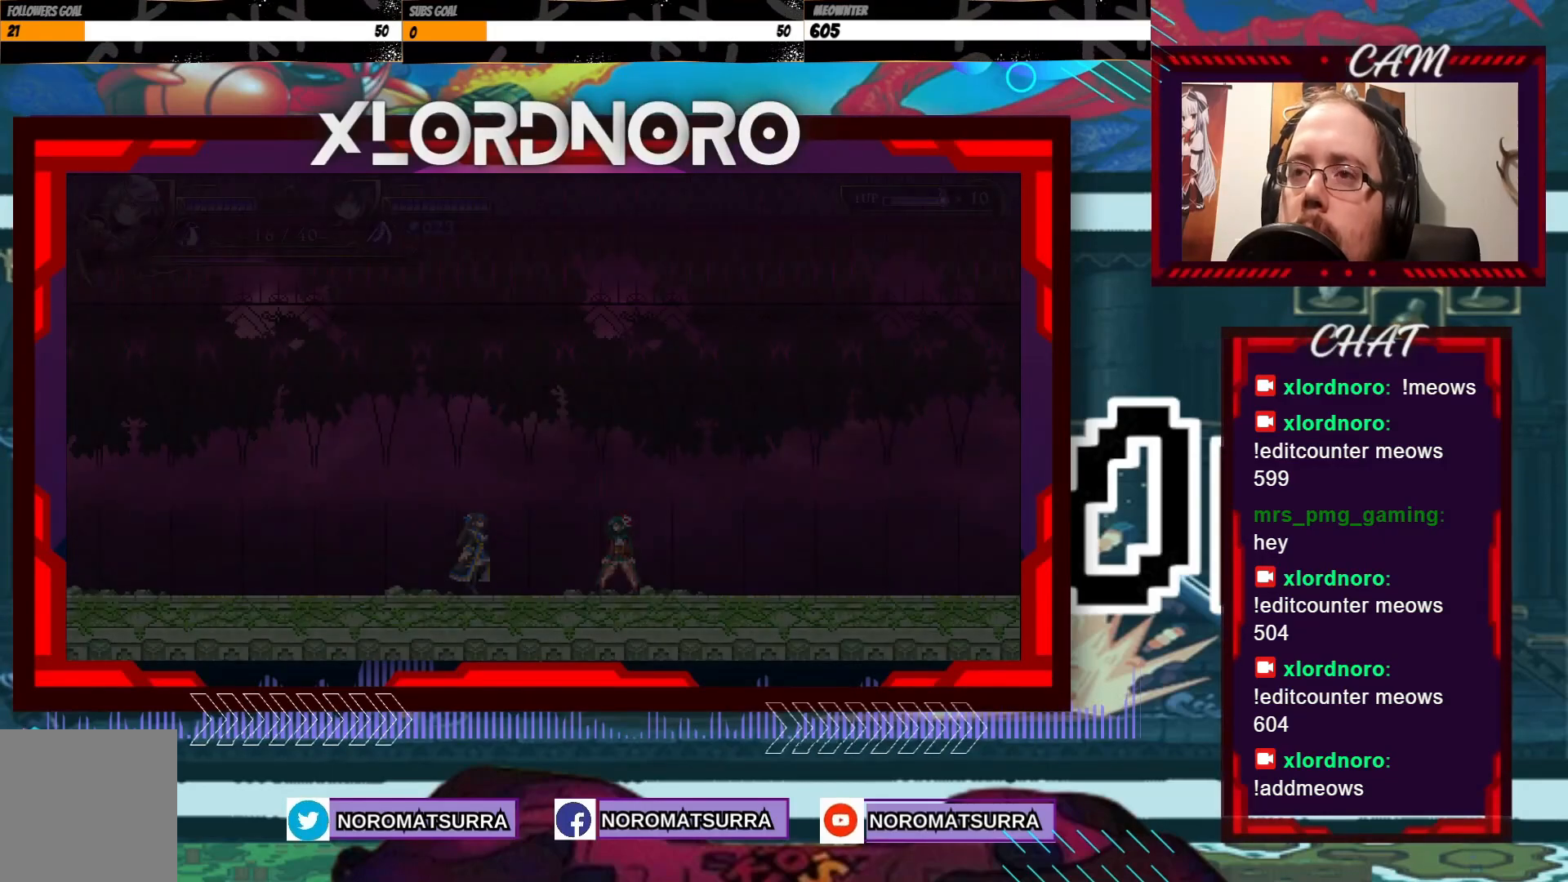
{"buttons": [], "left_stick": "right", "right_stick": "center", "events": []}
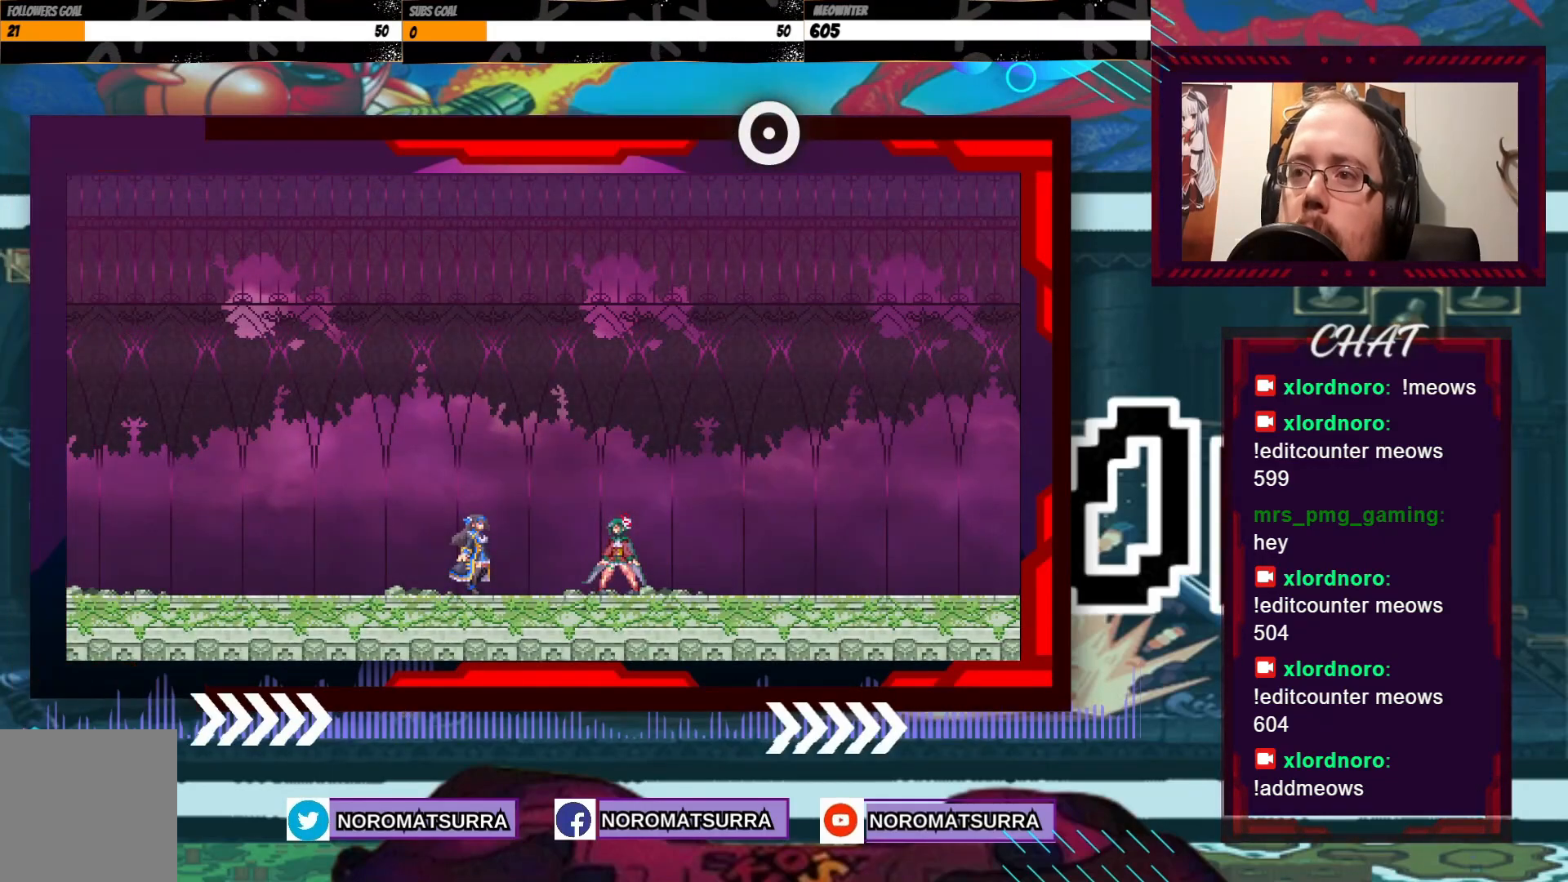
{"buttons": [], "left_stick": "right", "right_stick": "center", "events": []}
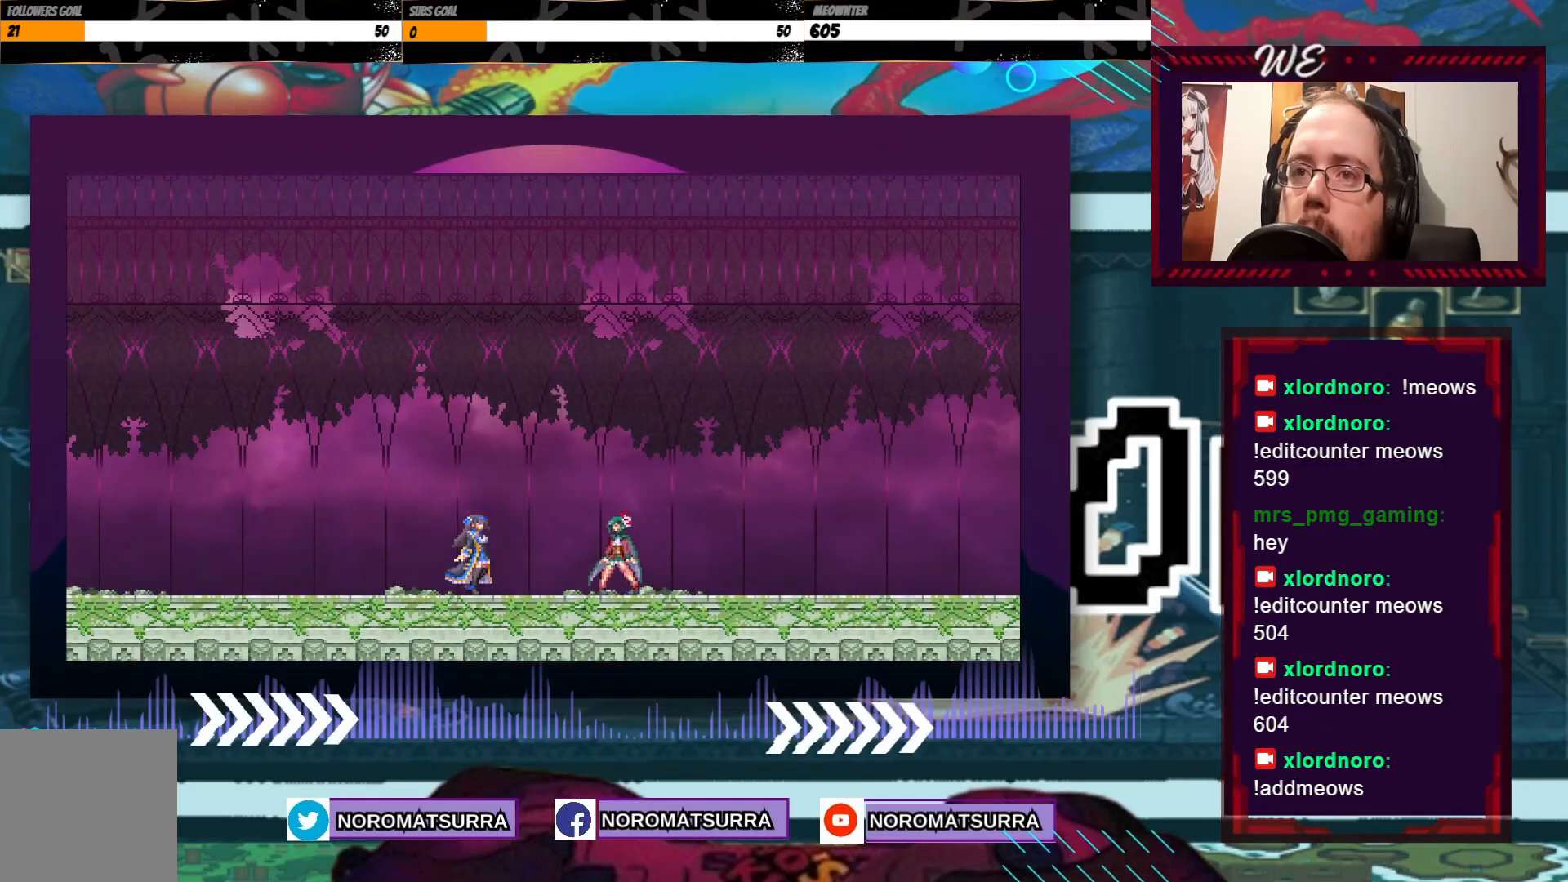
{"buttons": [], "left_stick": "center", "right_stick": "center", "events": [[33, "left_stick", "center"]]}